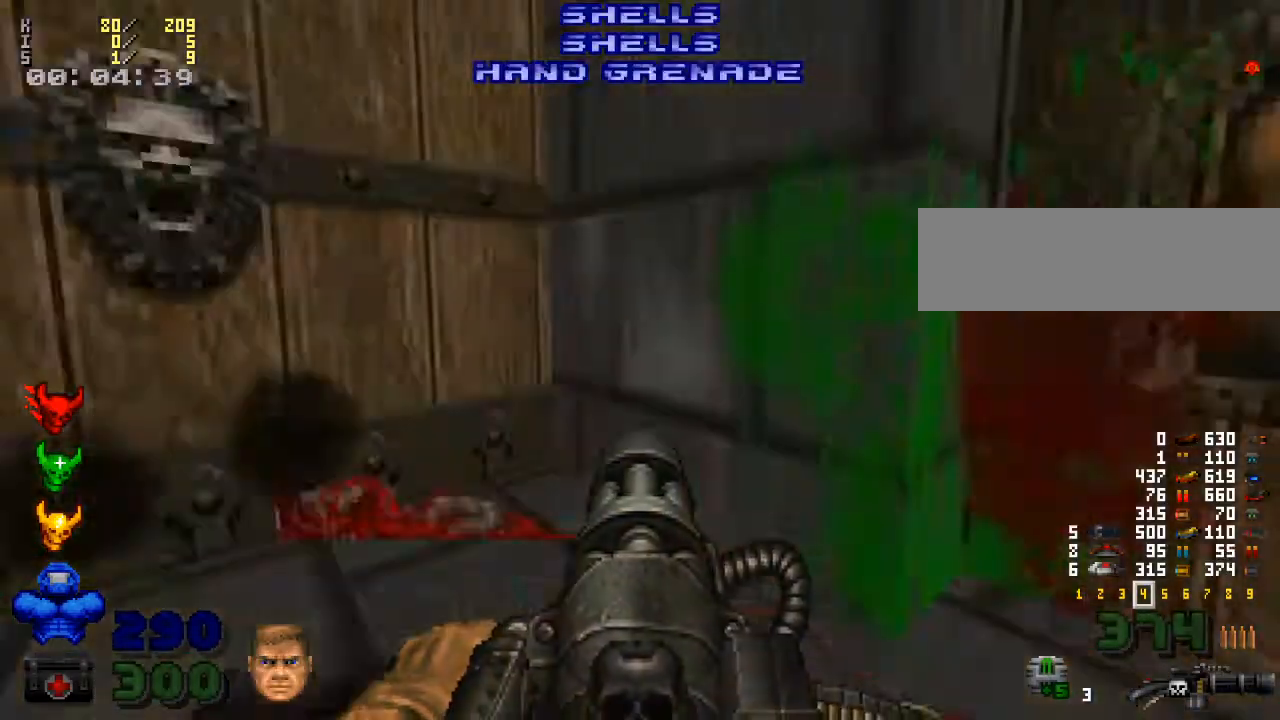
Gameplay with keyboard and mouse; each line is a JSON object with the keys and mouse buttons held at the frame after it. "events" lists presses ("down") and releases ("up") of ".", "/", "0", "1", "2", "3", "4", "5", "6", "7", "8", "9", "a", "alt_l", "alt_r", "b", "backslash", "backspace", "c", "caps_lock", "comma", "ctrl_l", "ctrl_r", "d", "down", "e", "equals", "escape", "f", "f1", "f10", "f11", "f12", "f2", "f3", "f4", "f5", "f6", "f7", "f8", "f9", "g", "h", "i", "j", "k", "l", "lbracket", "left", "m", "minus", "n", "o", "p", "q", "quote", "r", "rbracket", "return", "right", "s", "semicolon", "shift_l", "shift_r", "space", "super", "t", "tab", "tilde", "u", "up", "v", "w", "x", "y", "z", "mouse_left", "mouse_wheel" and "mouse_right" between this image and that frame as [ms after this image, input, new state], when the widget could be followed in between. "mouse_left", "mouse_wheel", "mouse_right" = the "left", "wheel", "right" buttons of the "mouse" list. No other keys are recorded. "wheel" means that the mouse wheel is clicked or scrolled. Mouse movement is not recorded.
{"keys": ["e"], "mouse": [], "events": [[33, "d", "down"], [200, "w", "down"], [300, "d", "up"], [333, "w", "up"], [467, "e", "down"]]}
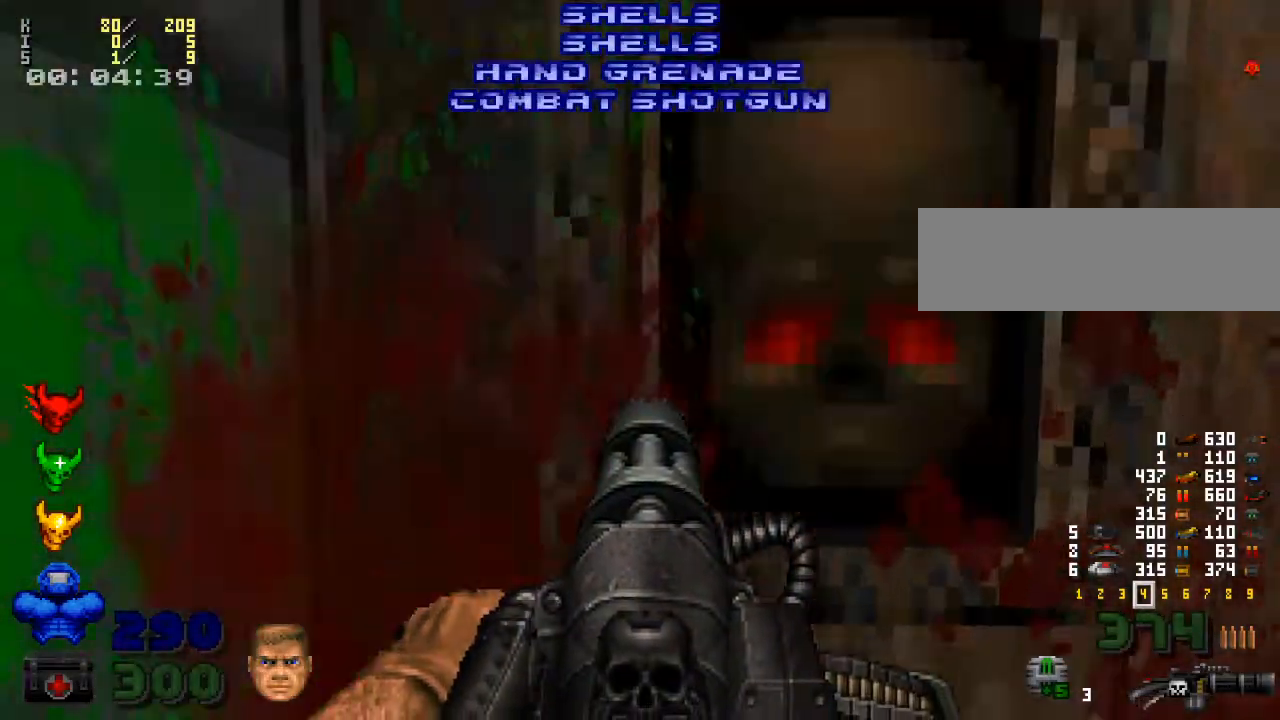
{"keys": [], "mouse": [], "events": [[67, "e", "up"], [100, "s", "down"], [267, "s", "up"]]}
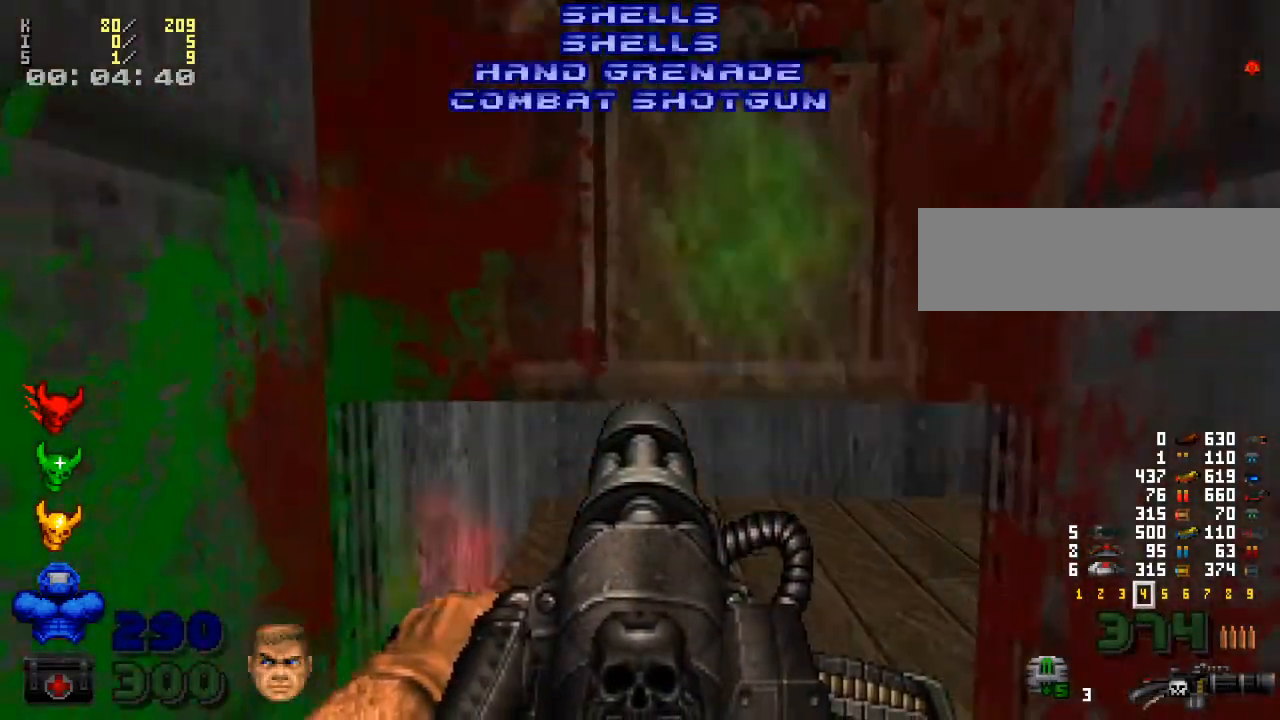
{"keys": ["a"], "mouse": [], "events": [[167, "w", "down"], [233, "w", "up"], [267, "w", "down"], [400, "w", "up"], [433, "a", "down"]]}
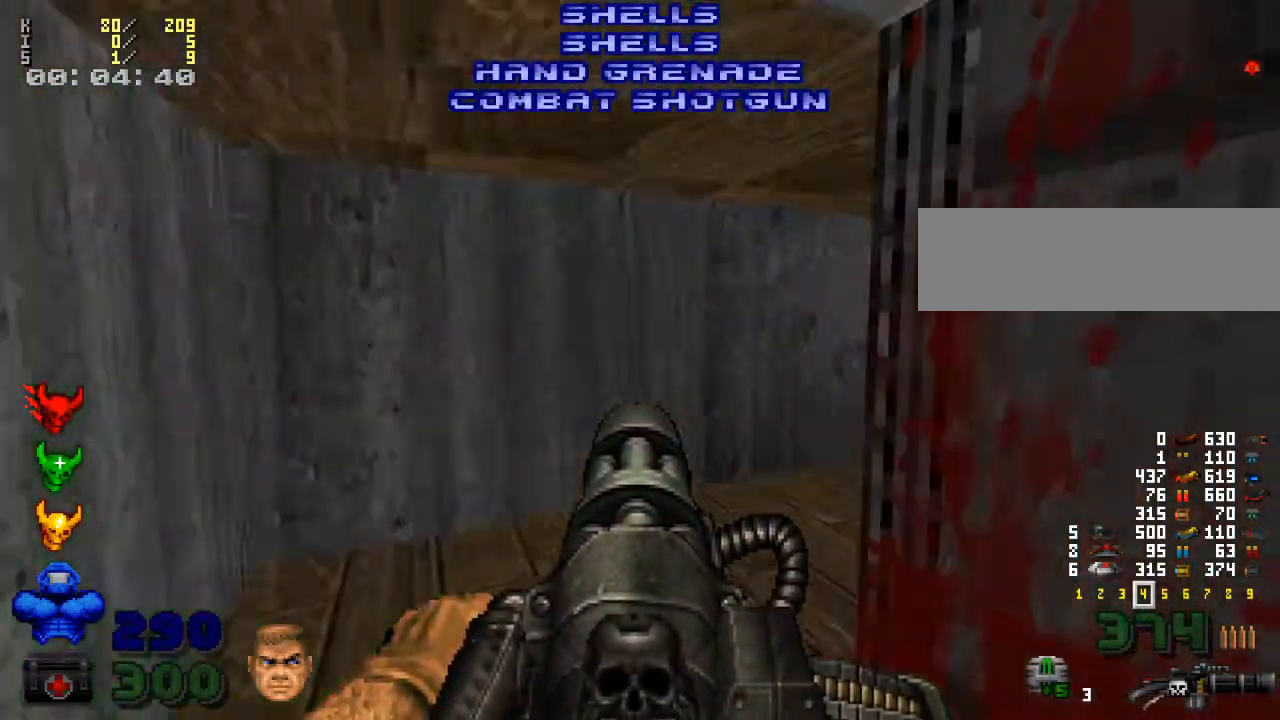
{"keys": ["w"], "mouse": [], "events": [[33, "a", "up"], [200, "a", "down"], [333, "a", "up"], [433, "w", "down"]]}
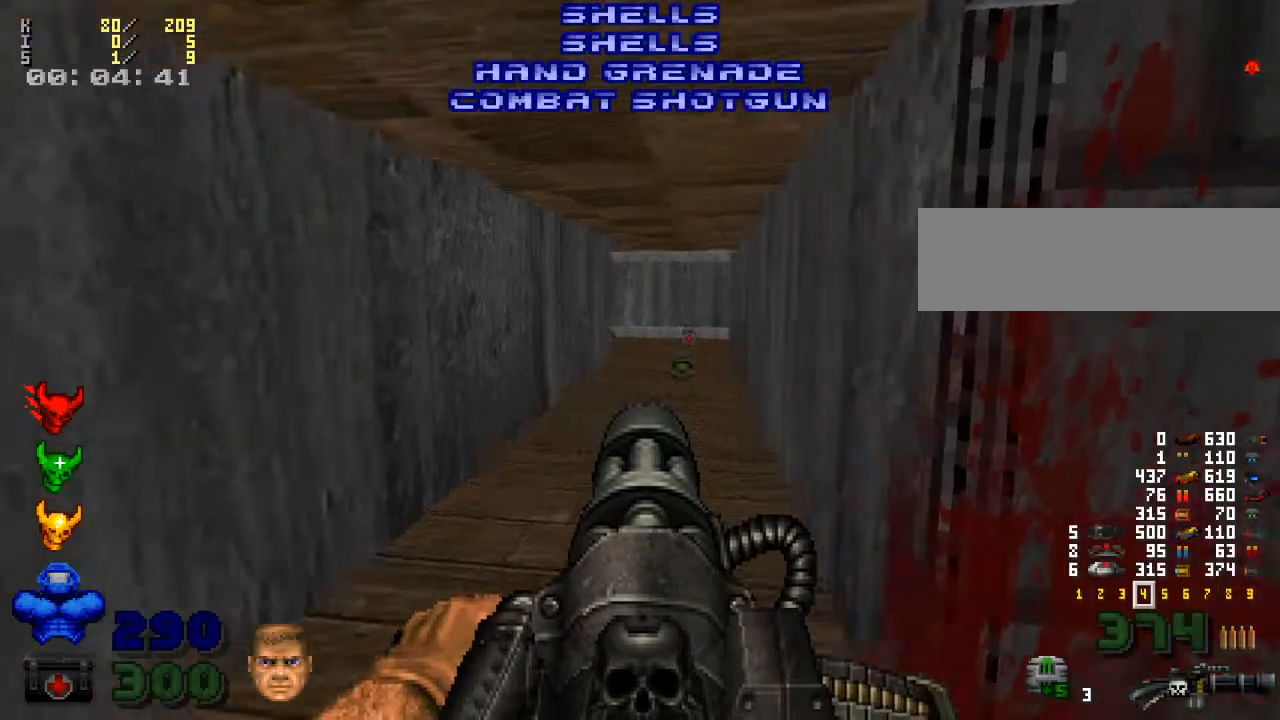
{"keys": ["w"], "mouse": [], "events": [[233, "d", "down"], [333, "d", "up"]]}
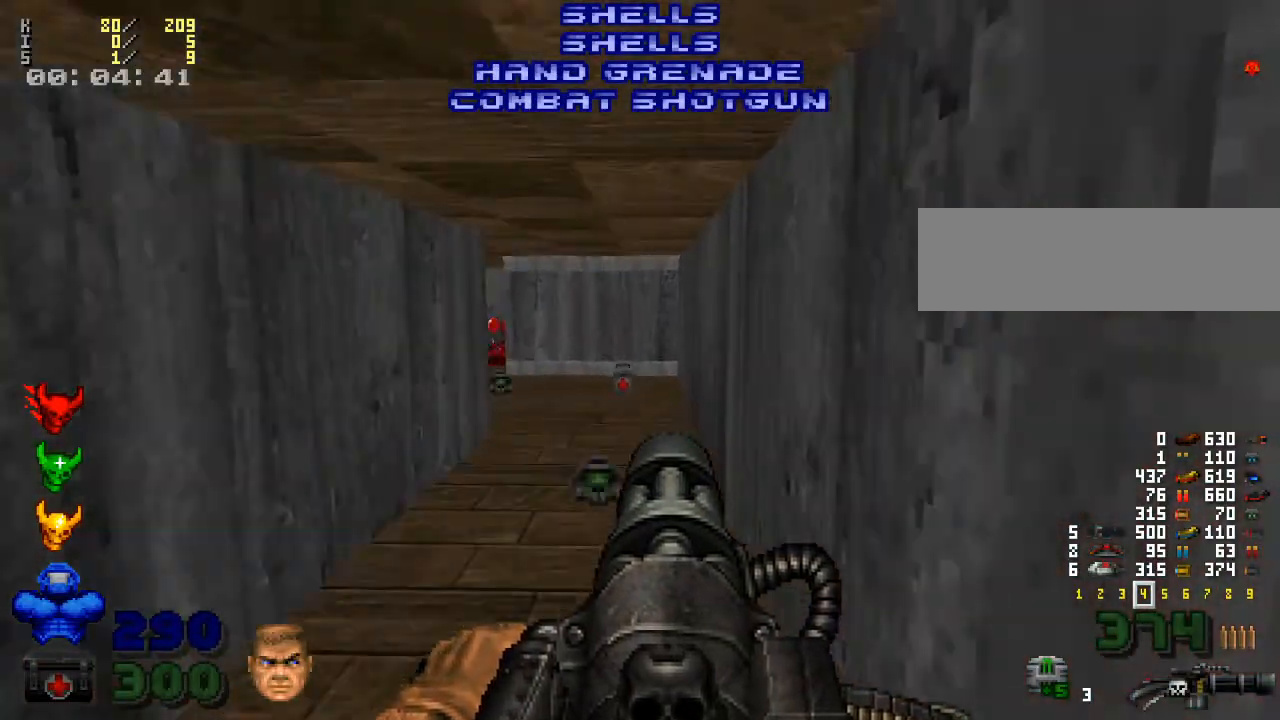
{"keys": ["w"], "mouse": [], "events": []}
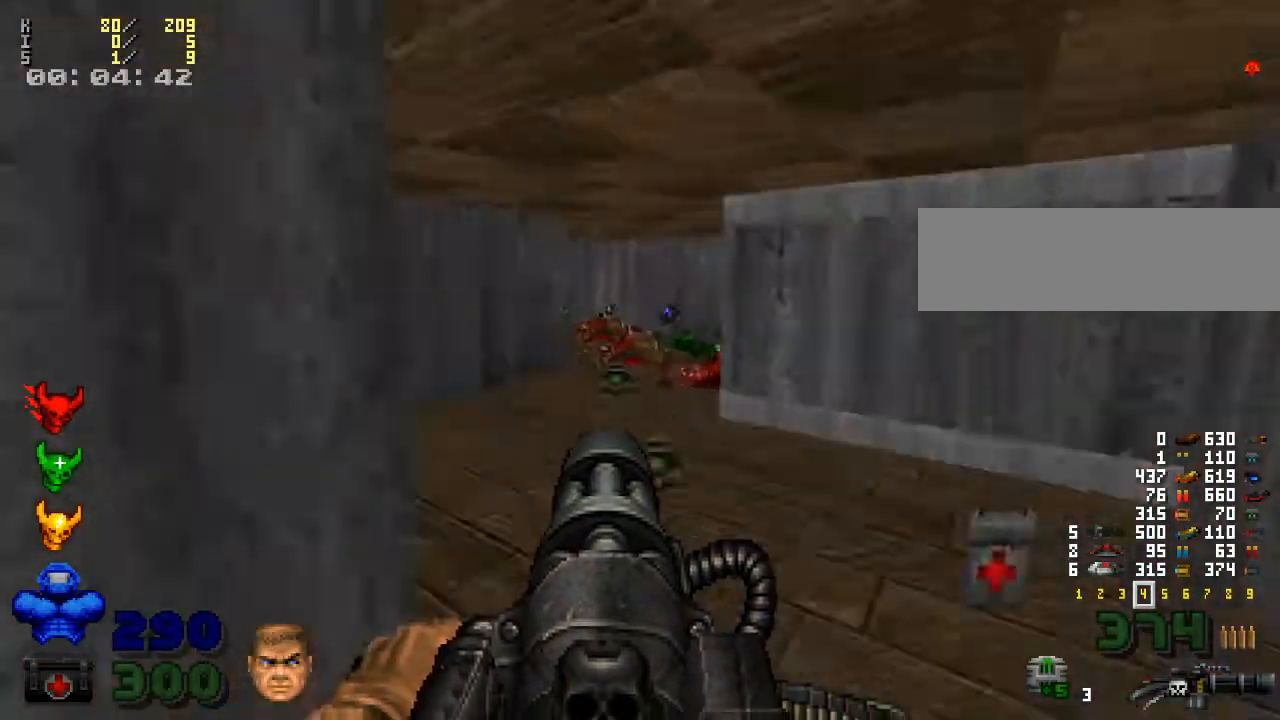
{"keys": ["w"], "mouse": [], "events": [[100, "w", "up"], [233, "w", "down"]]}
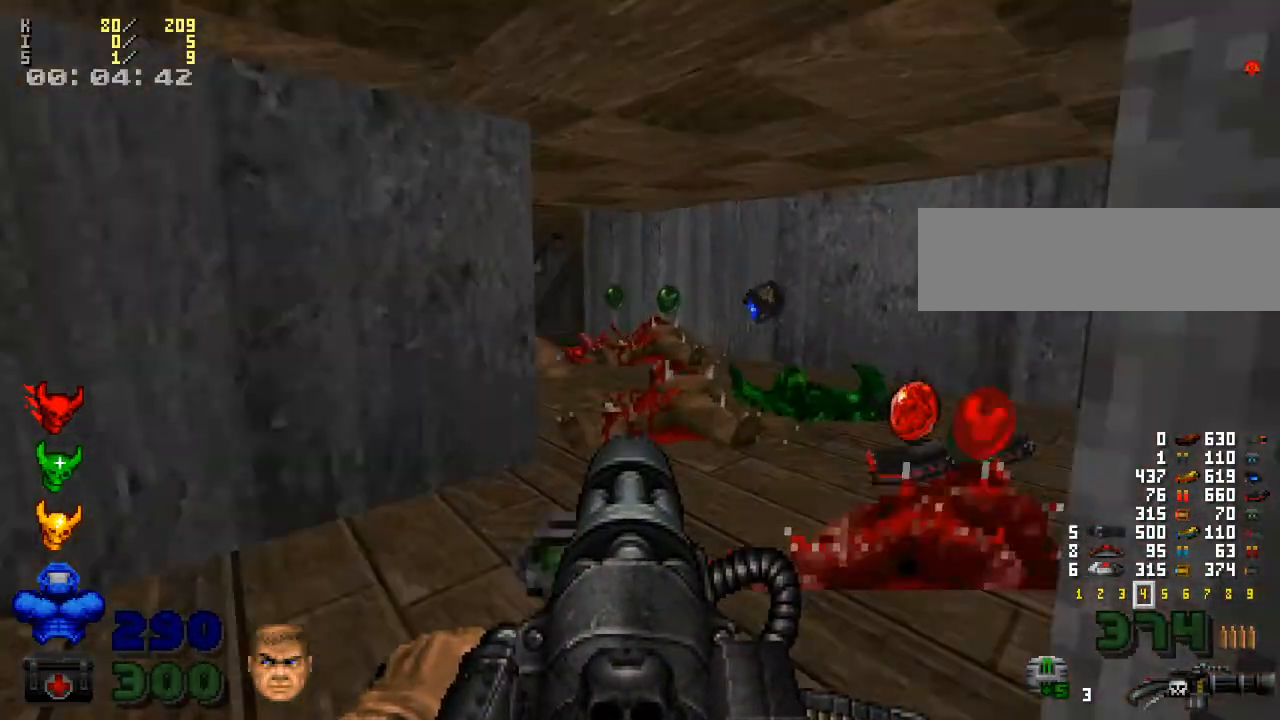
{"keys": [], "mouse": [], "events": [[200, "d", "down"], [233, "w", "up"], [433, "d", "up"]]}
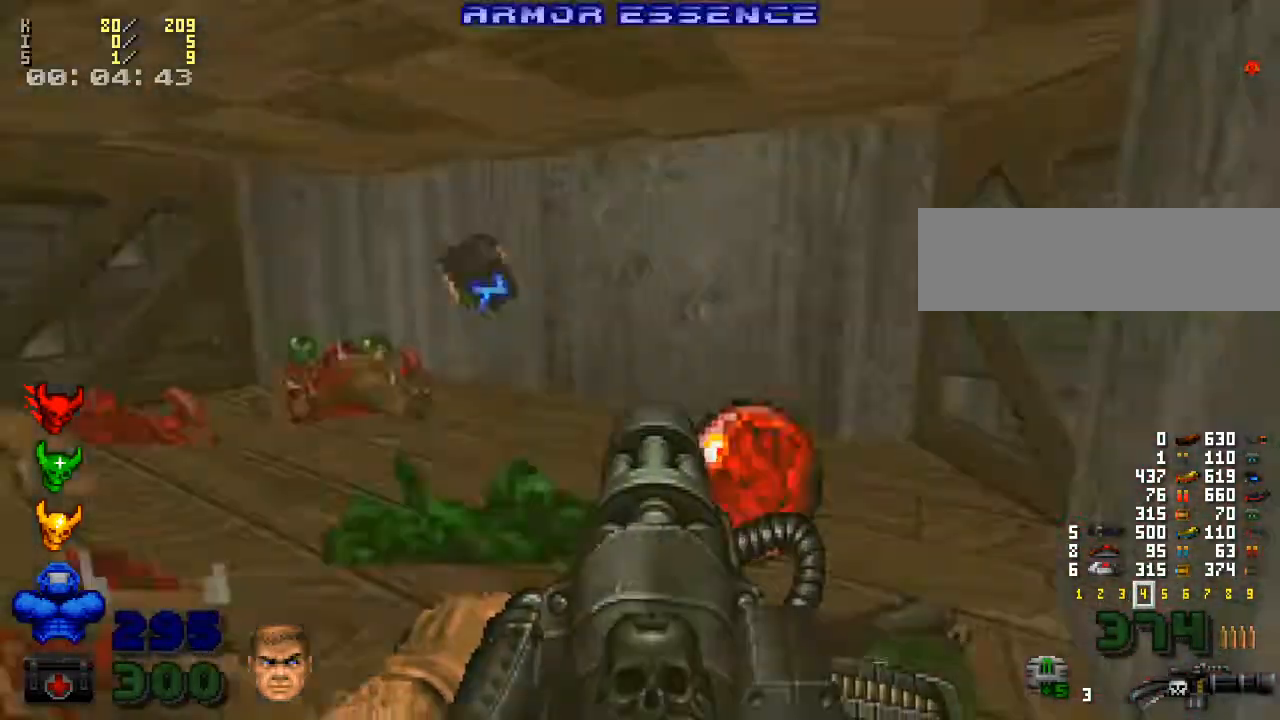
{"keys": [], "mouse": [], "events": [[33, "a", "down"], [100, "w", "down"], [200, "a", "up"], [267, "w", "up"], [300, "a", "down"], [500, "a", "up"]]}
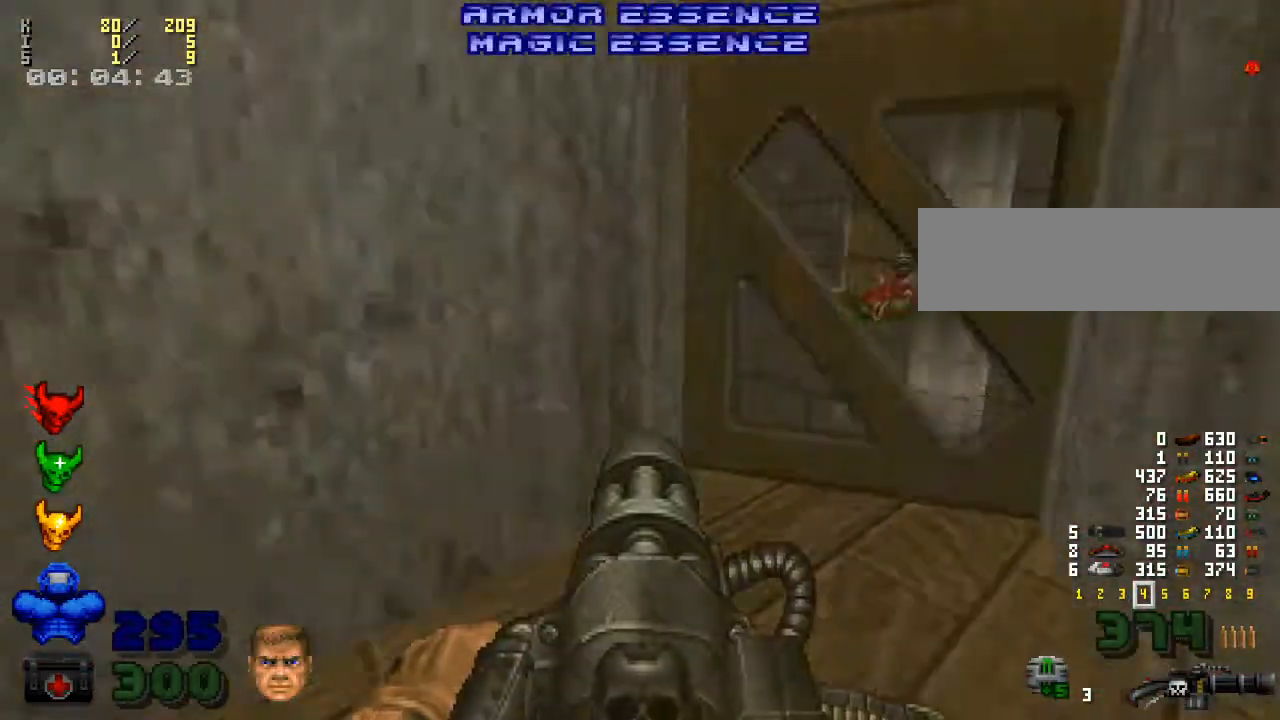
{"keys": [], "mouse": [], "events": [[33, "s", "down"], [300, "s", "up"], [333, "a", "down"], [400, "a", "up"]]}
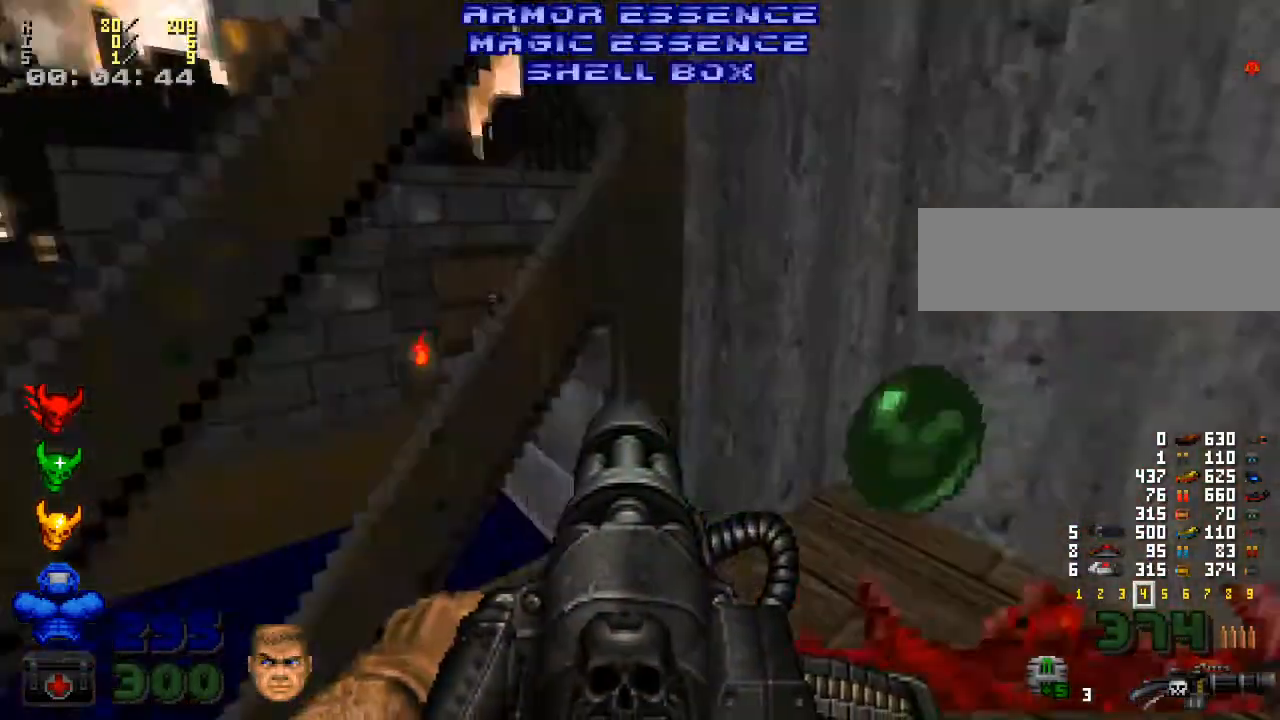
{"keys": ["d", "s"], "mouse": [], "events": [[33, "w", "down"], [67, "w", "up"], [100, "d", "down"], [500, "s", "down"]]}
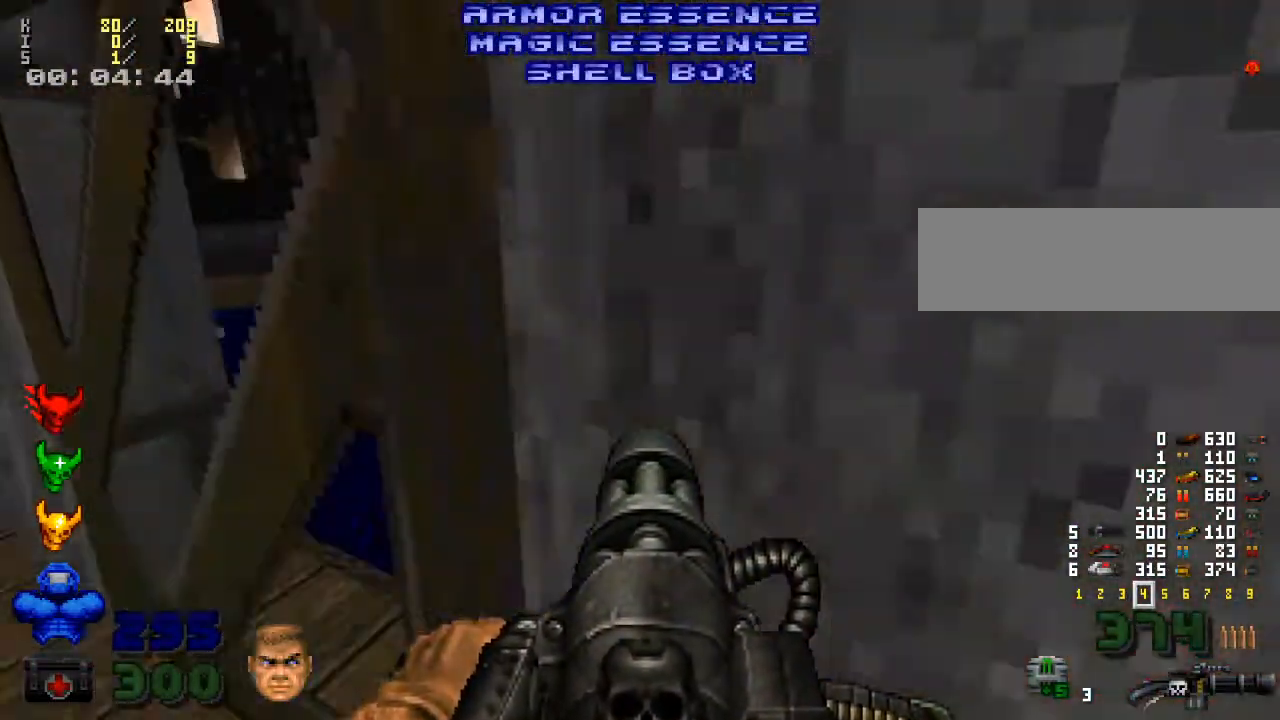
{"keys": [], "mouse": [], "events": [[33, "d", "up"], [167, "a", "down"], [233, "s", "up"], [333, "a", "up"]]}
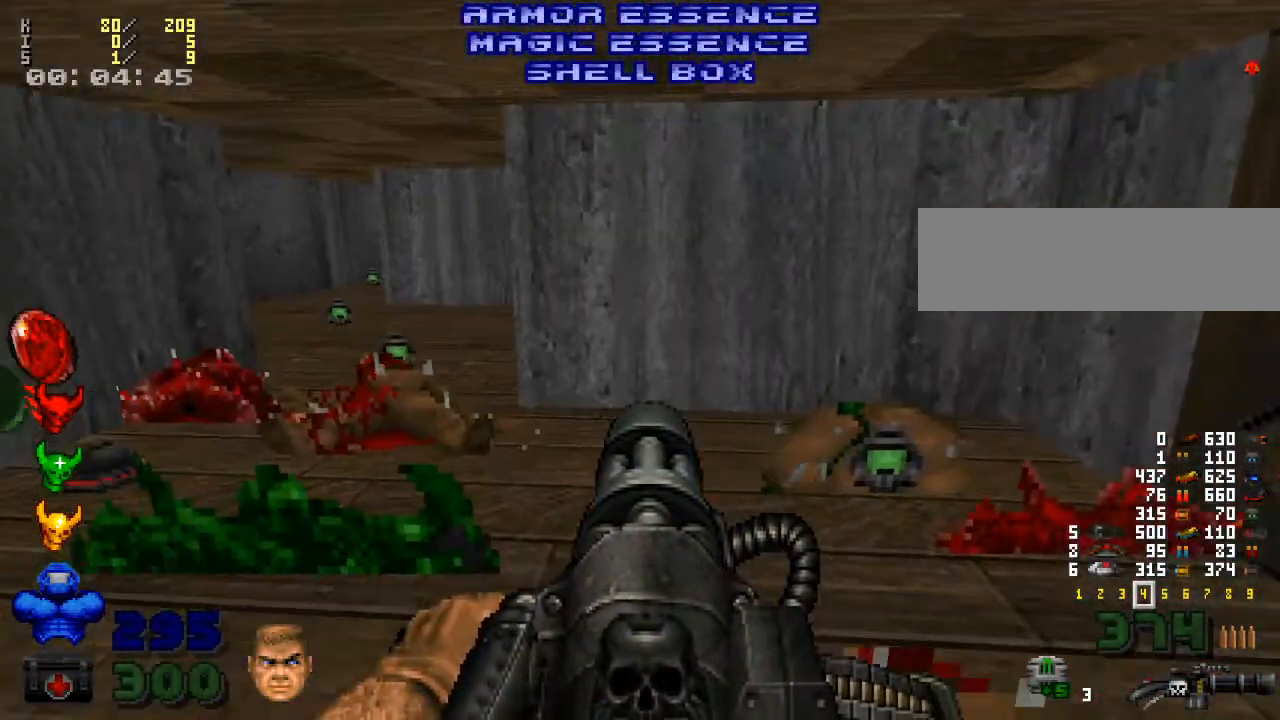
{"keys": [], "mouse": [], "events": []}
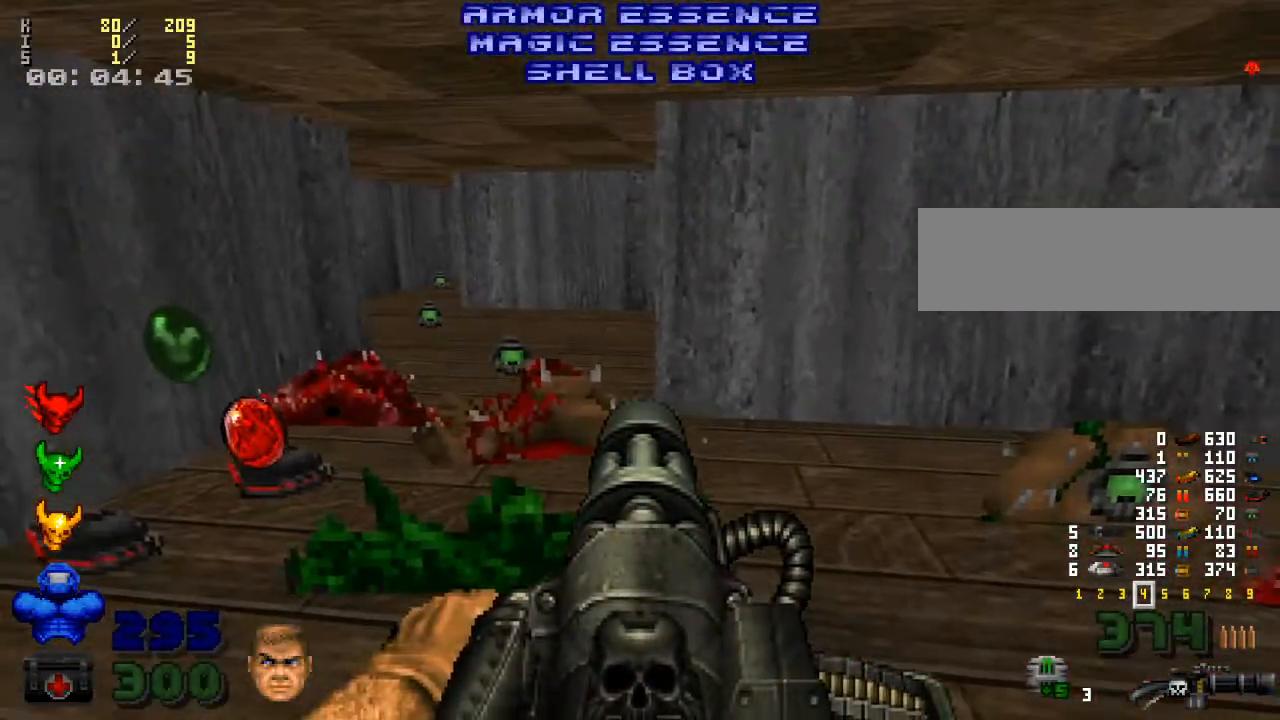
{"keys": [], "mouse": [], "events": [[367, "f6", "down"], [400, "f6", "up"]]}
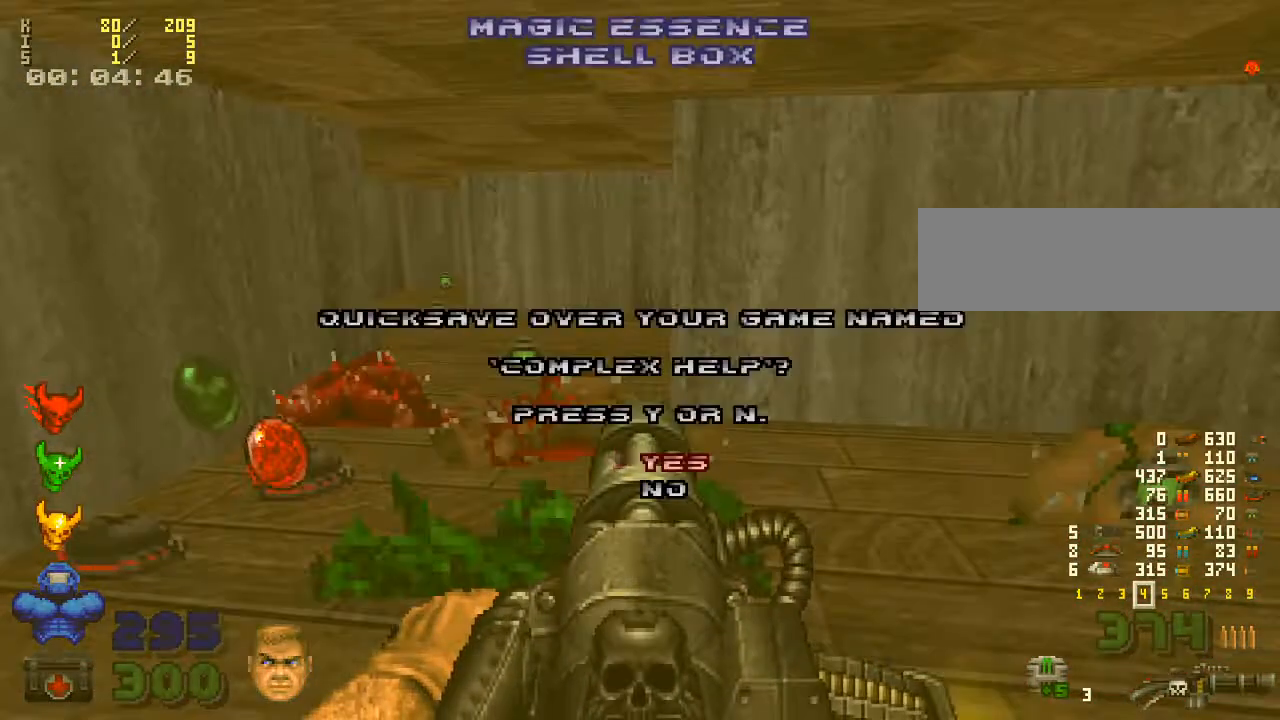
{"keys": [], "mouse": [], "events": []}
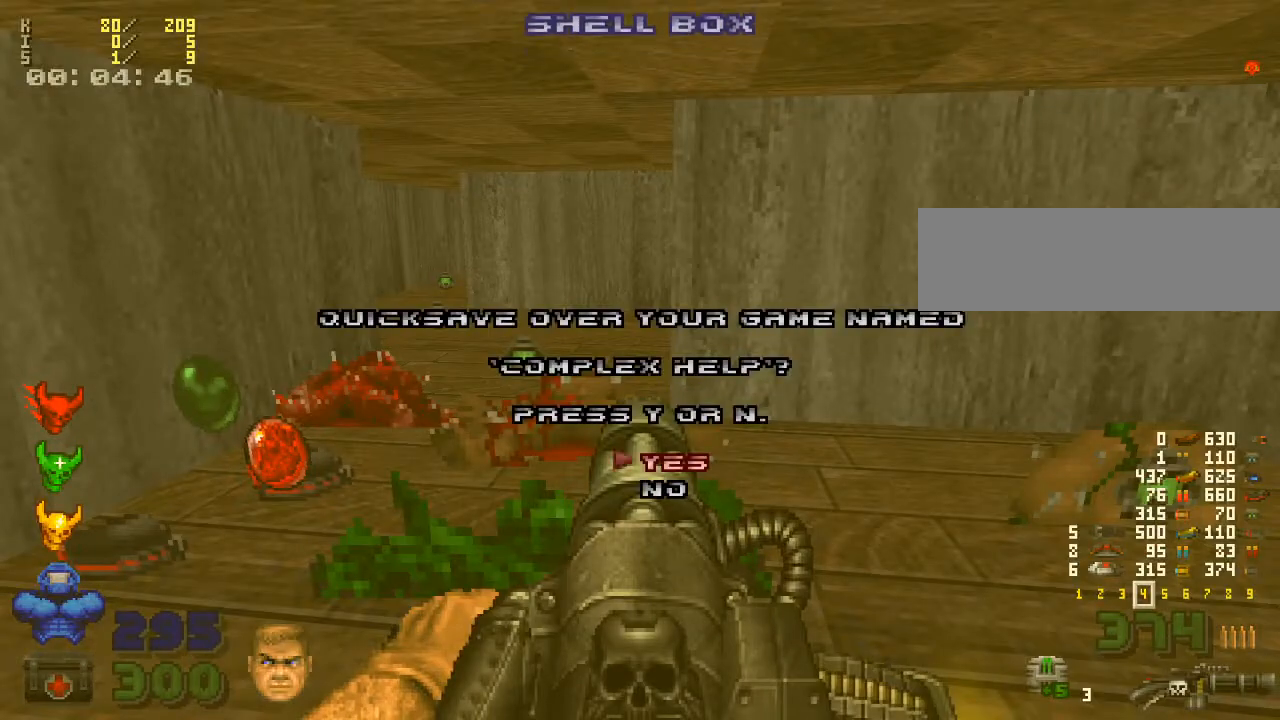
{"keys": [], "mouse": [], "events": [[233, "y", "down"], [267, "y", "up"]]}
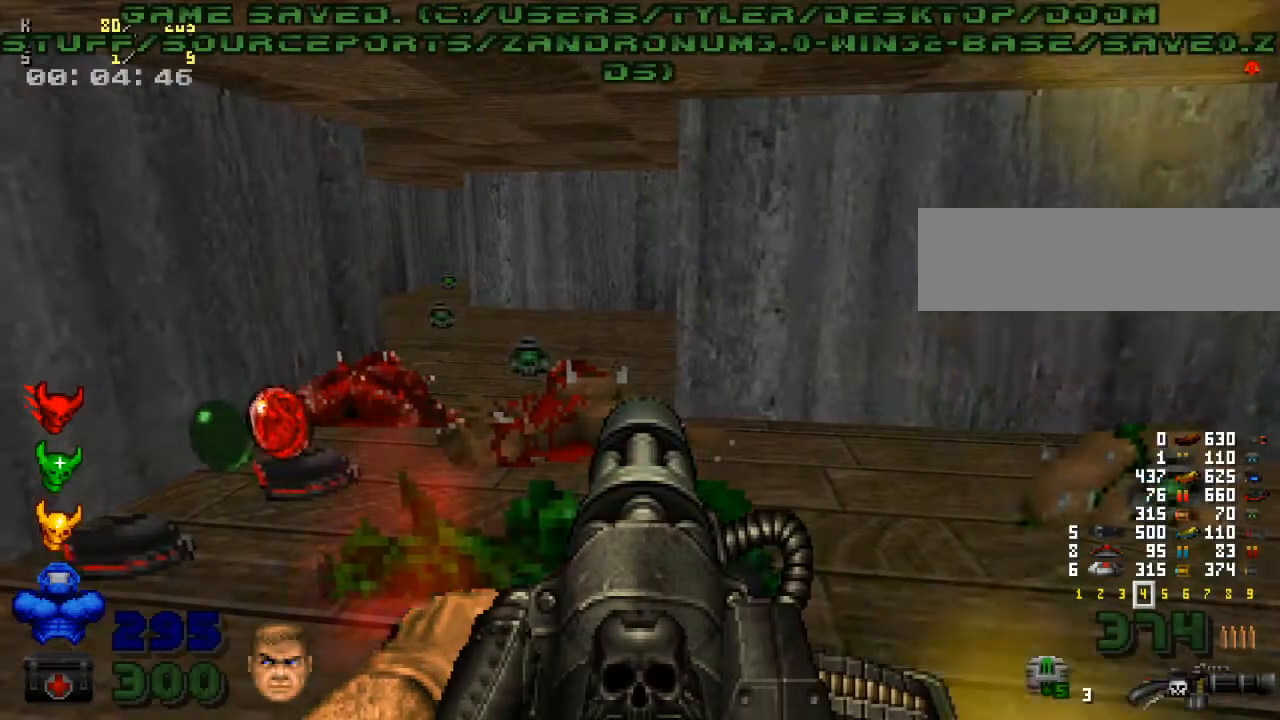
{"keys": ["q"], "mouse": [], "events": [[200, "q", "down"]]}
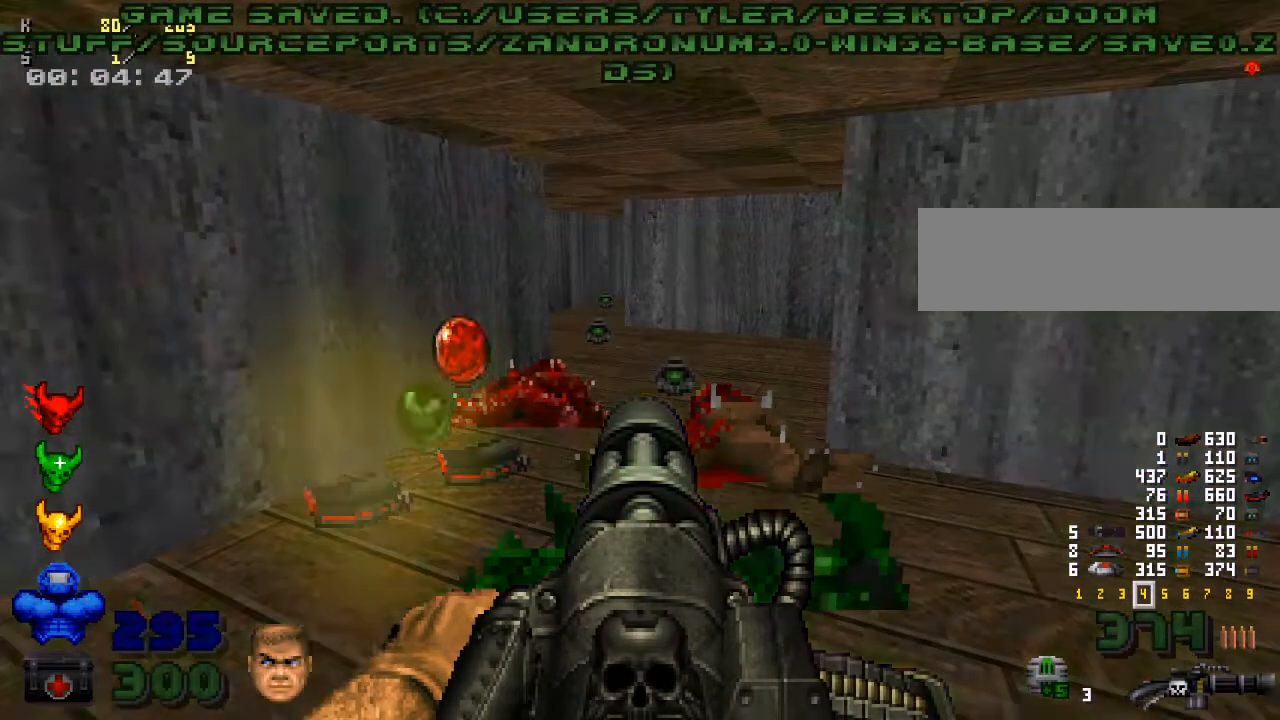
{"keys": ["w"], "mouse": [], "events": [[67, "q", "up"], [167, "w", "down"]]}
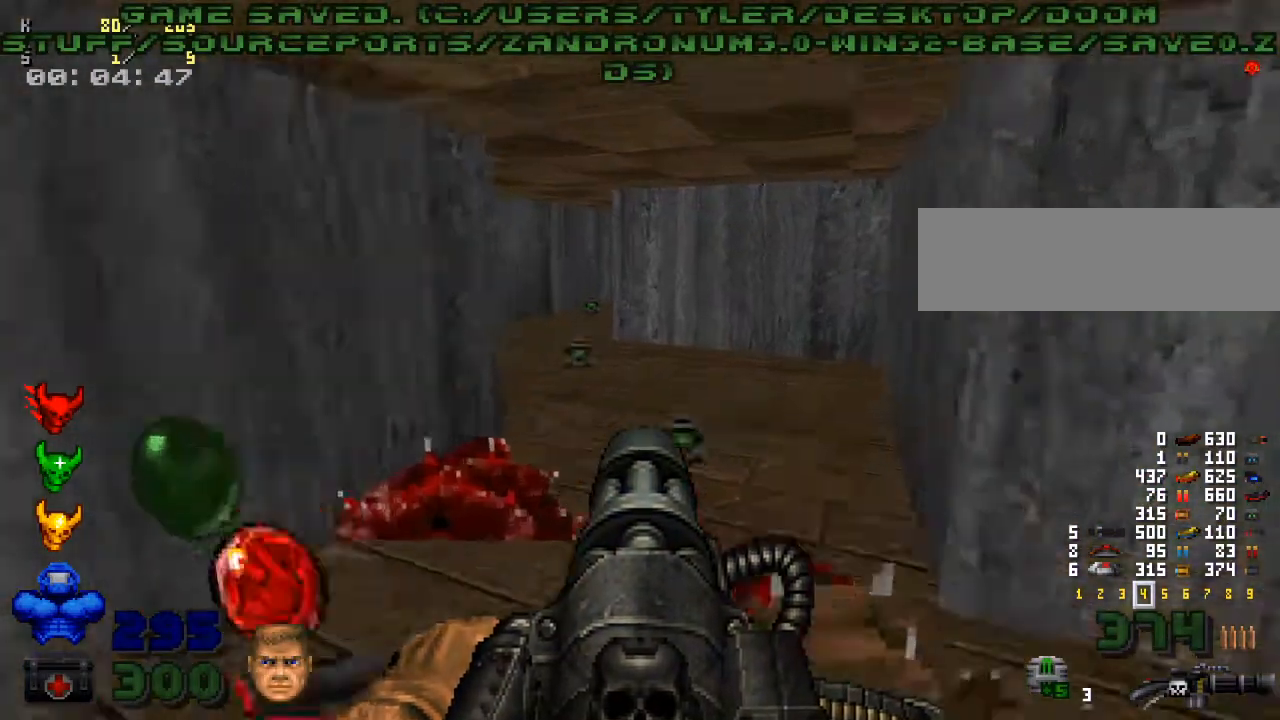
{"keys": ["w"], "mouse": [], "events": [[200, "a", "down"], [467, "a", "up"]]}
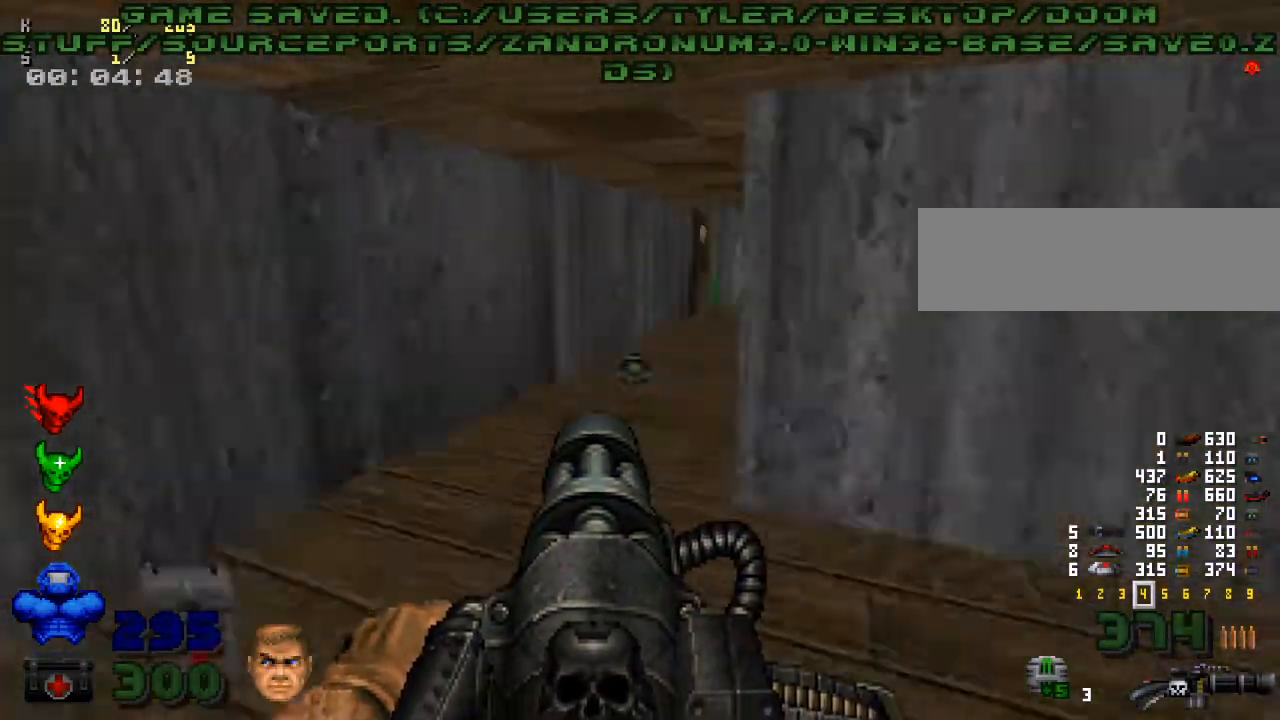
{"keys": ["w"], "mouse": [], "events": [[133, "a", "down"], [200, "a", "up"]]}
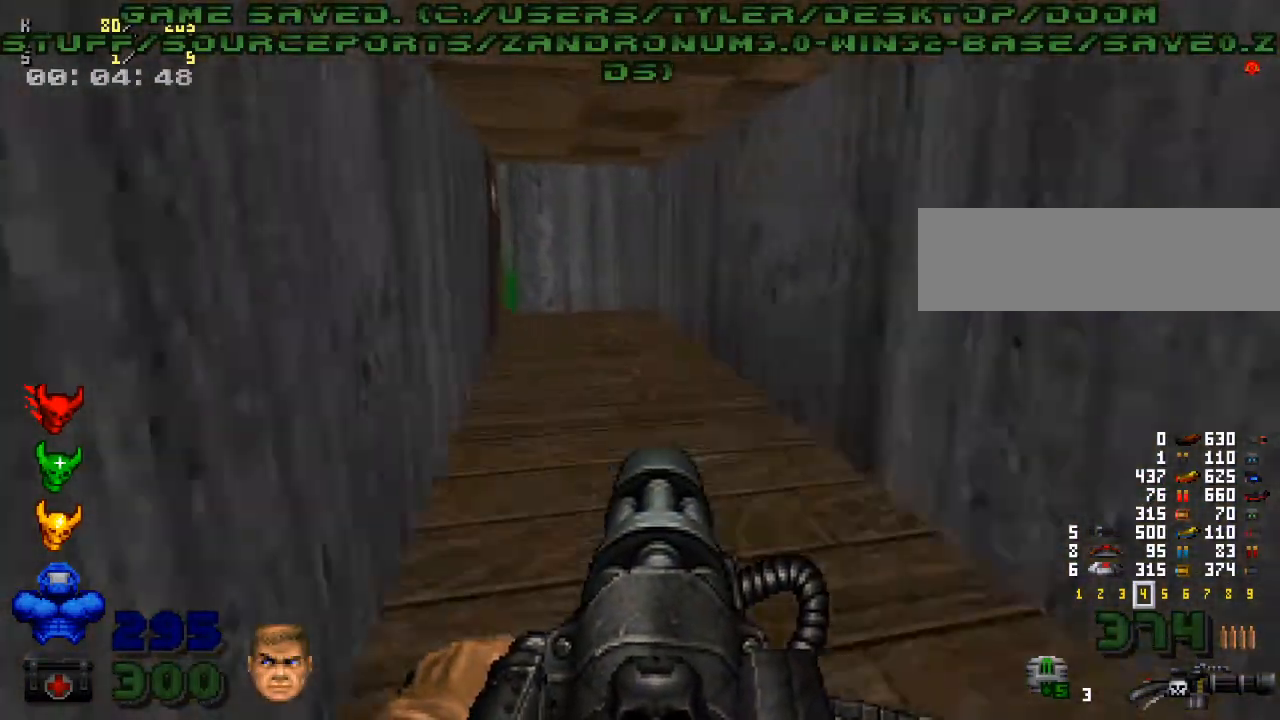
{"keys": ["e", "w"], "mouse": [], "events": [[500, "e", "down"]]}
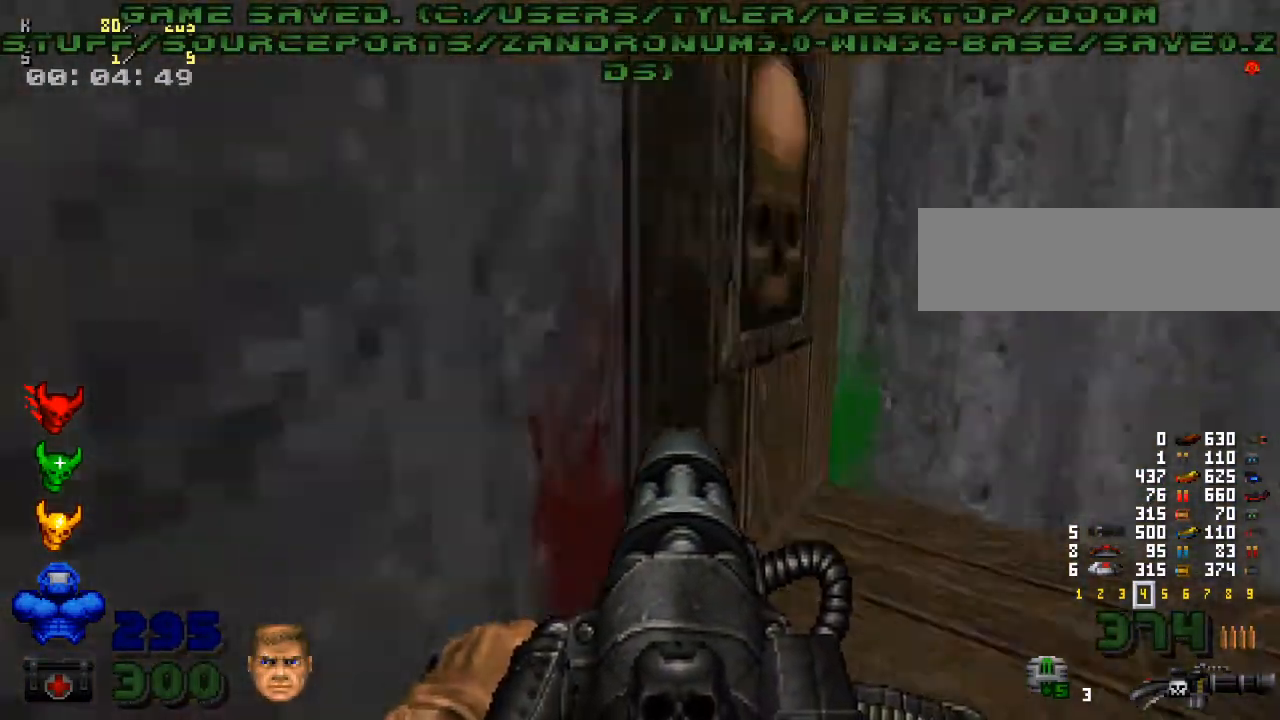
{"keys": ["e"], "mouse": [], "events": [[33, "w", "up"], [67, "e", "up"], [400, "w", "down"], [500, "e", "down"], [500, "w", "up"]]}
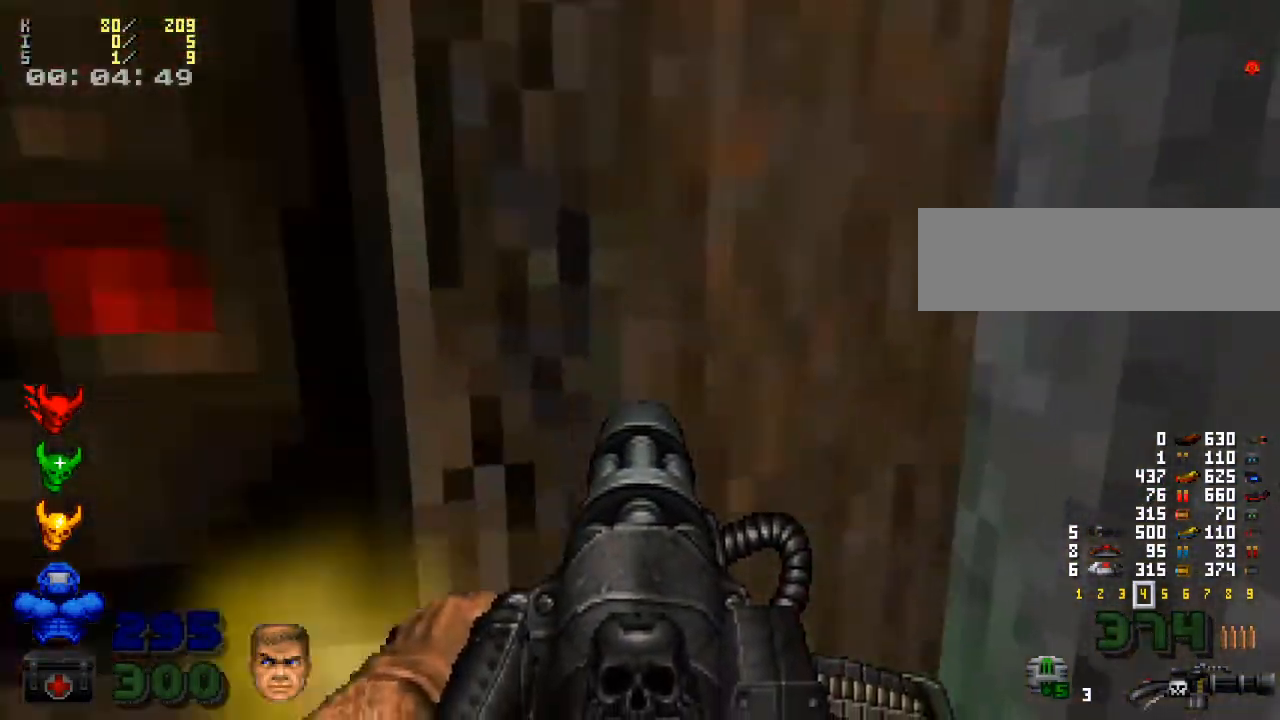
{"keys": [], "mouse": [], "events": [[100, "e", "up"]]}
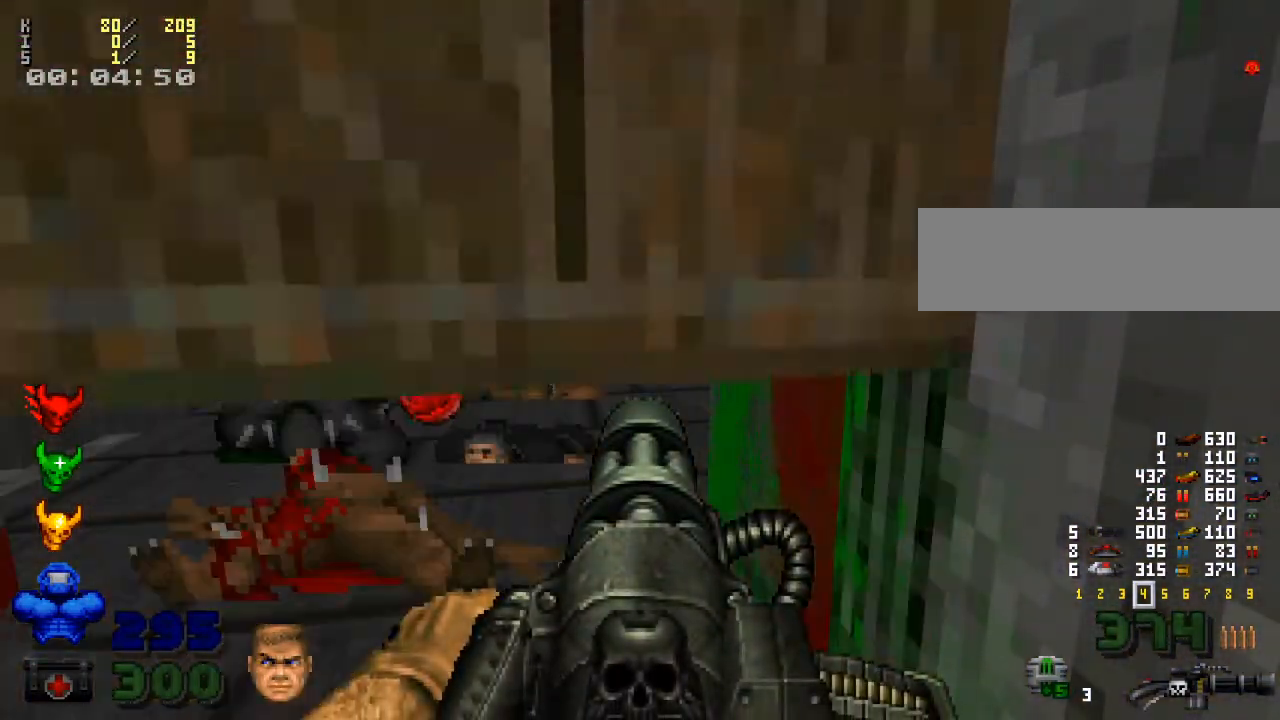
{"keys": ["w"], "mouse": [], "events": [[67, "a", "down"], [133, "w", "down"], [200, "a", "up"]]}
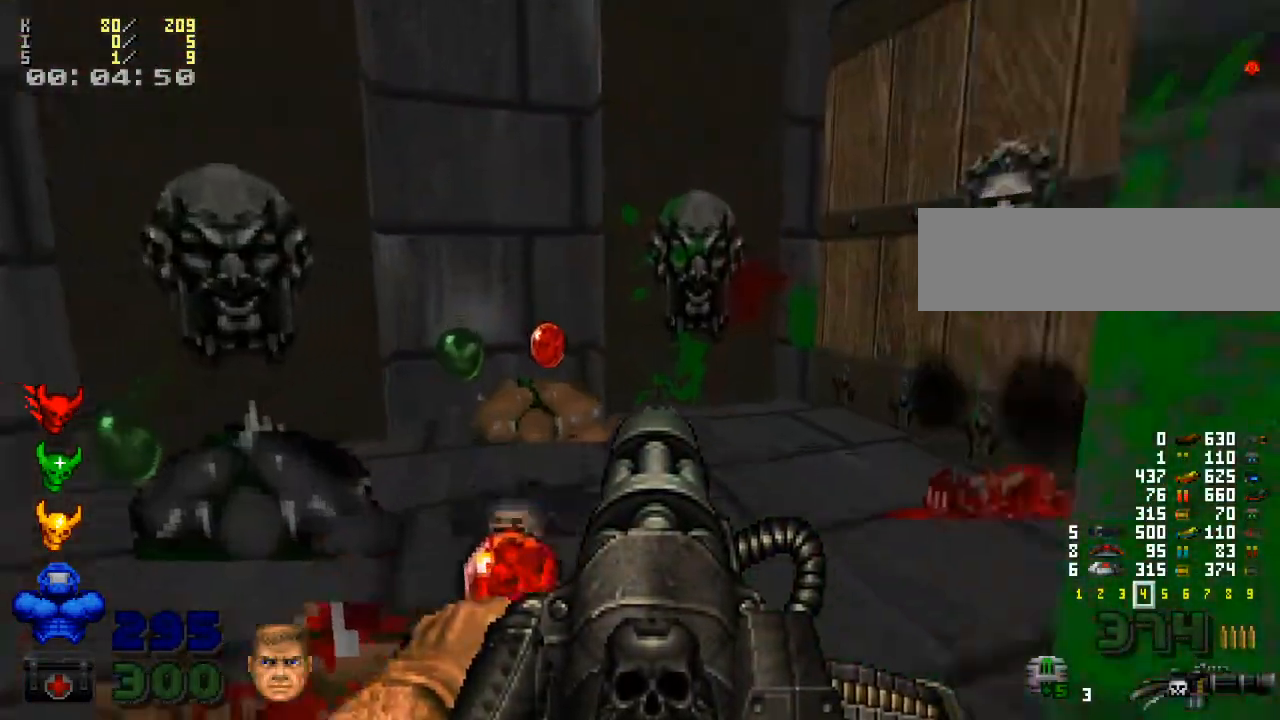
{"keys": [], "mouse": [], "events": [[300, "w", "up"], [433, "e", "down"], [500, "e", "up"]]}
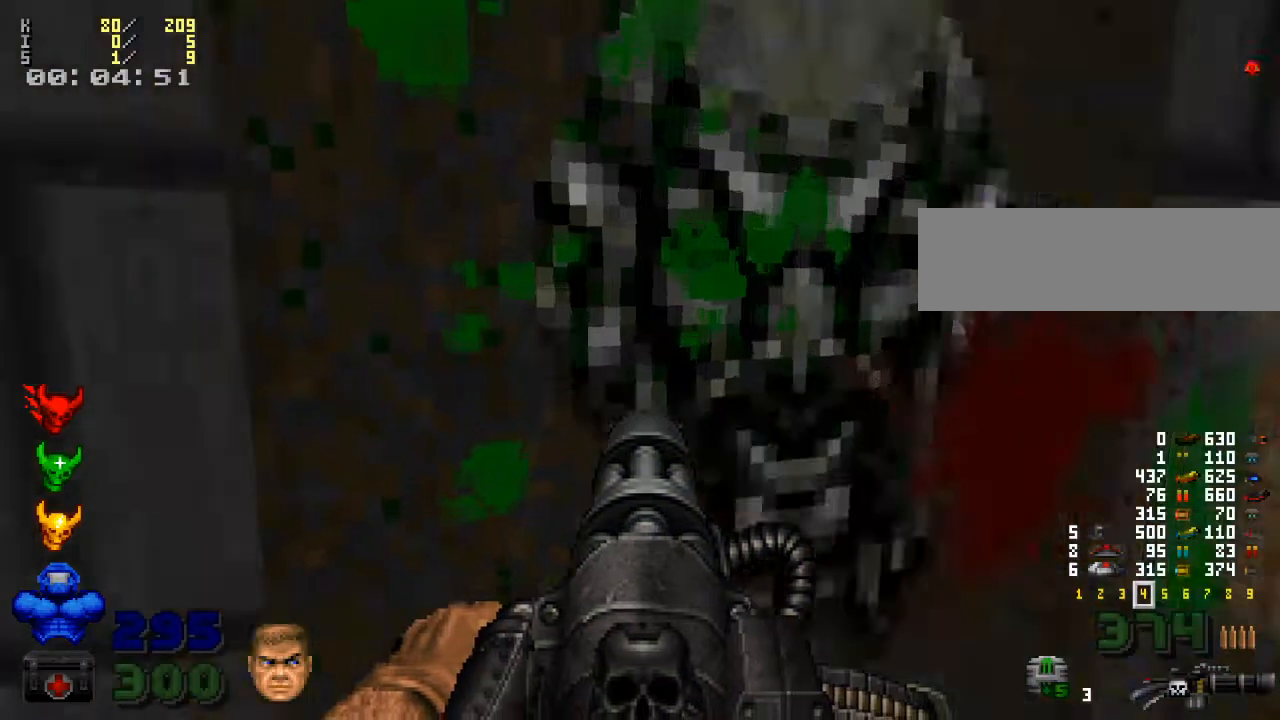
{"keys": ["e"], "mouse": [], "events": [[67, "a", "down"], [333, "a", "up"], [433, "e", "down"]]}
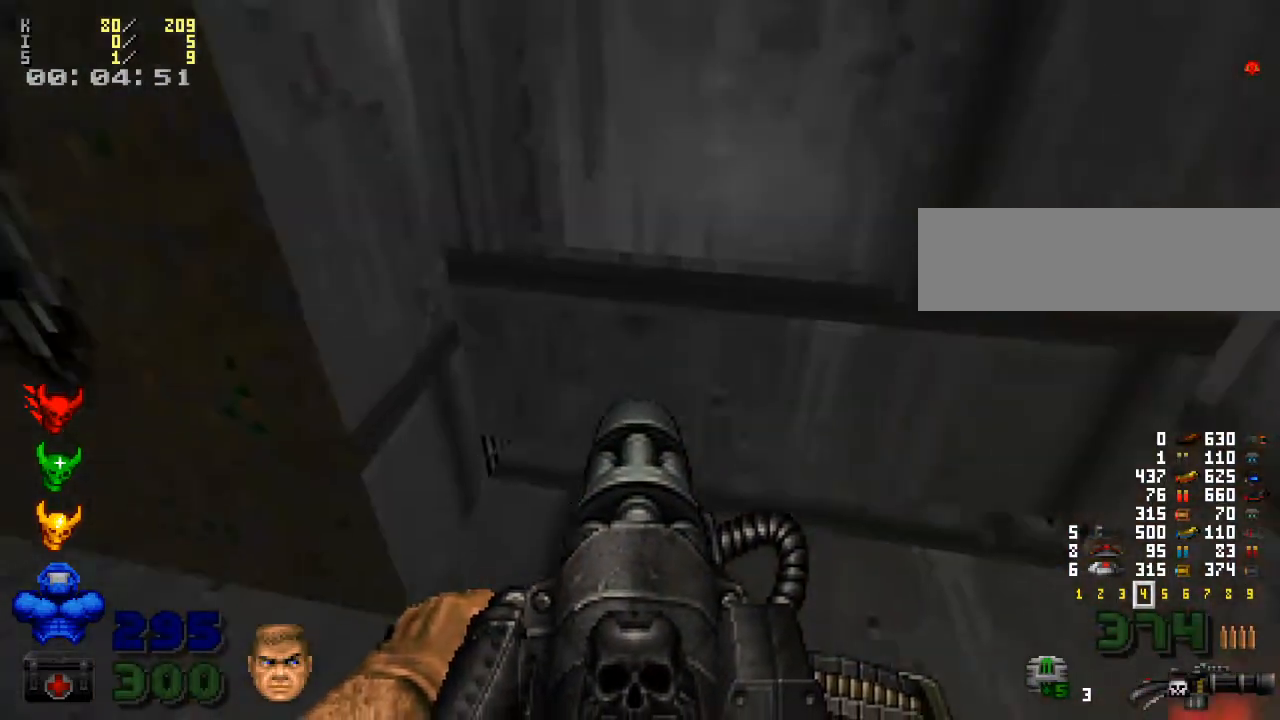
{"keys": ["d"], "mouse": [], "events": [[33, "e", "up"], [467, "d", "down"]]}
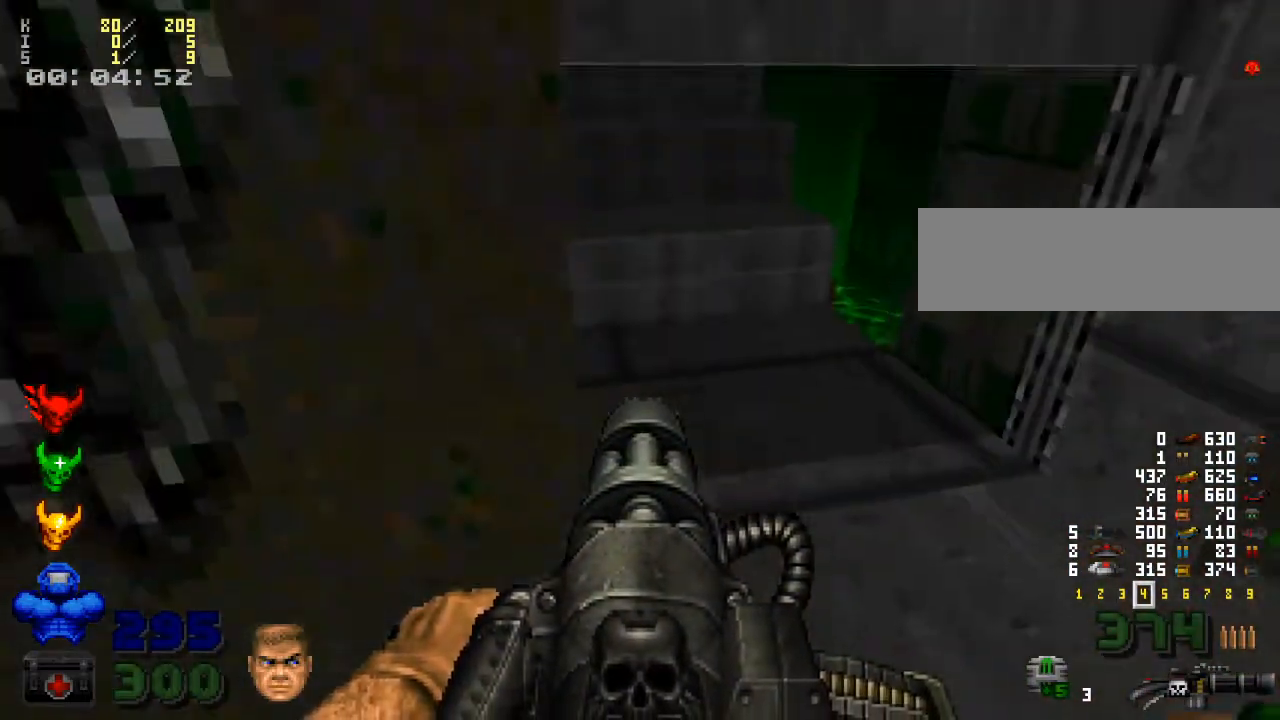
{"keys": [], "mouse": [], "events": [[100, "d", "up"], [133, "w", "down"], [367, "a", "down"], [400, "a", "up"], [400, "w", "up"]]}
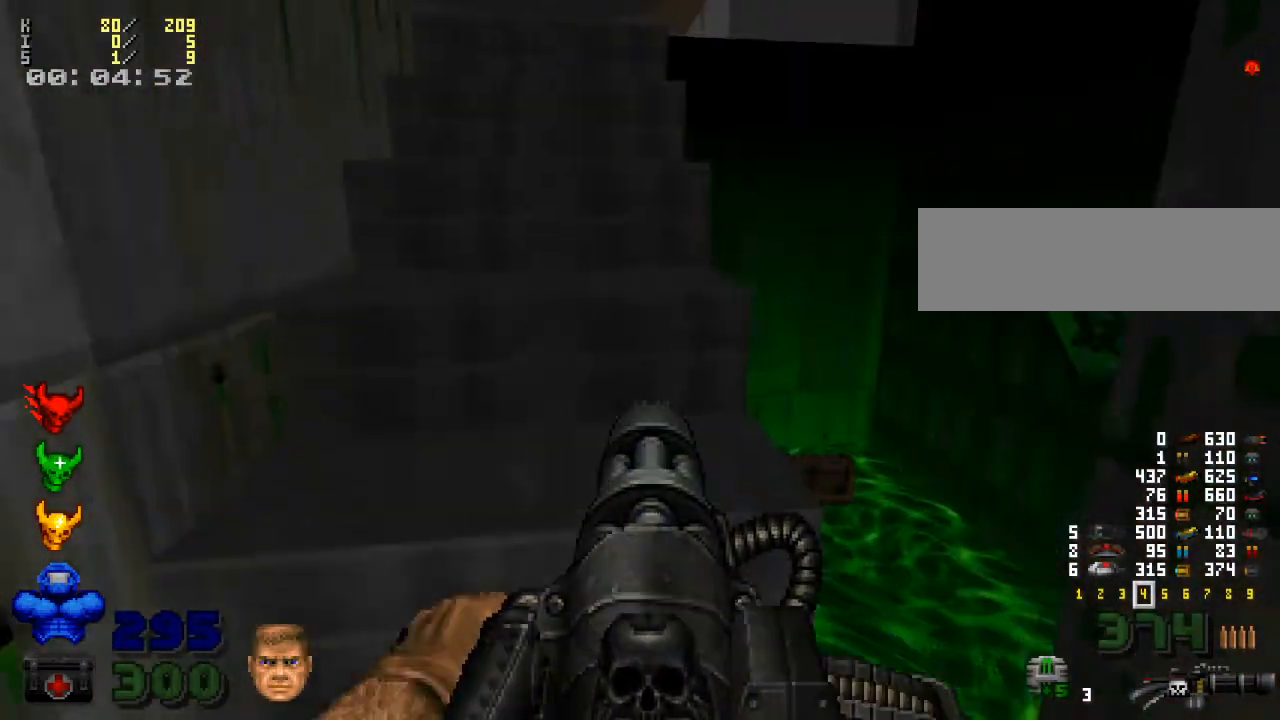
{"keys": ["a"], "mouse": [], "events": [[233, "a", "down"], [367, "w", "down"], [467, "w", "up"]]}
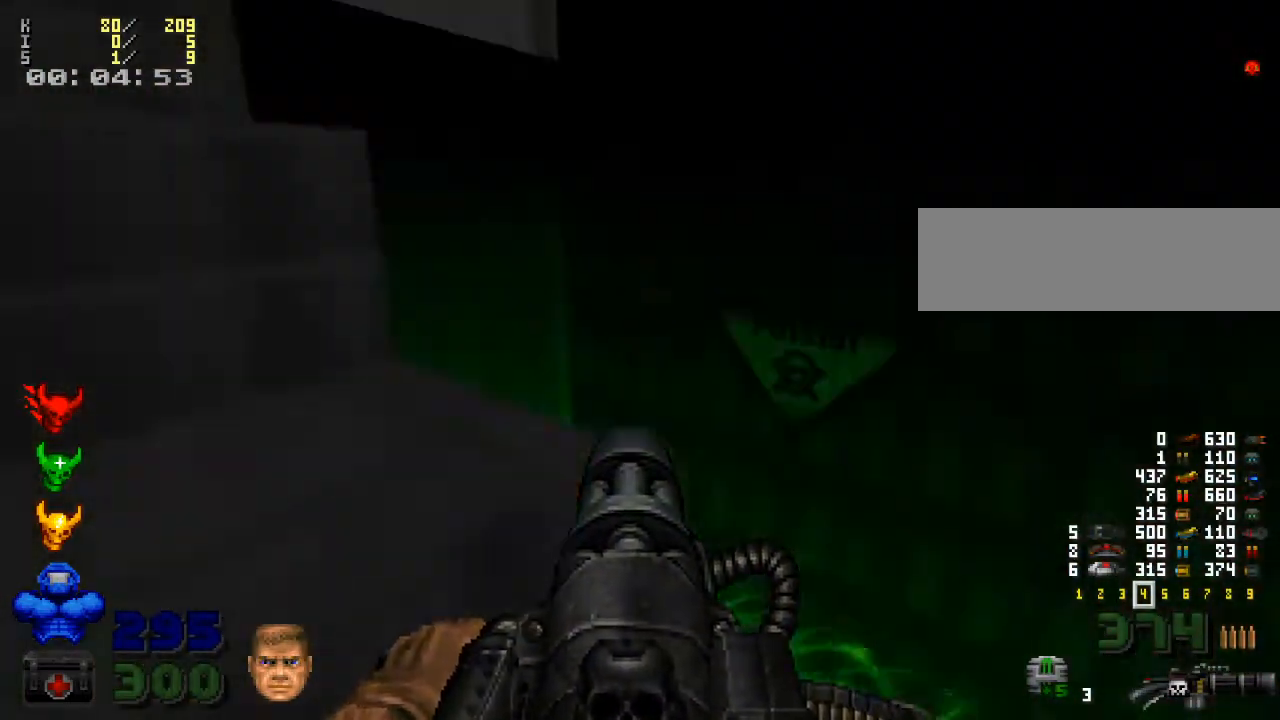
{"keys": [], "mouse": [], "events": [[167, "a", "up"], [267, "w", "down"], [367, "w", "up"]]}